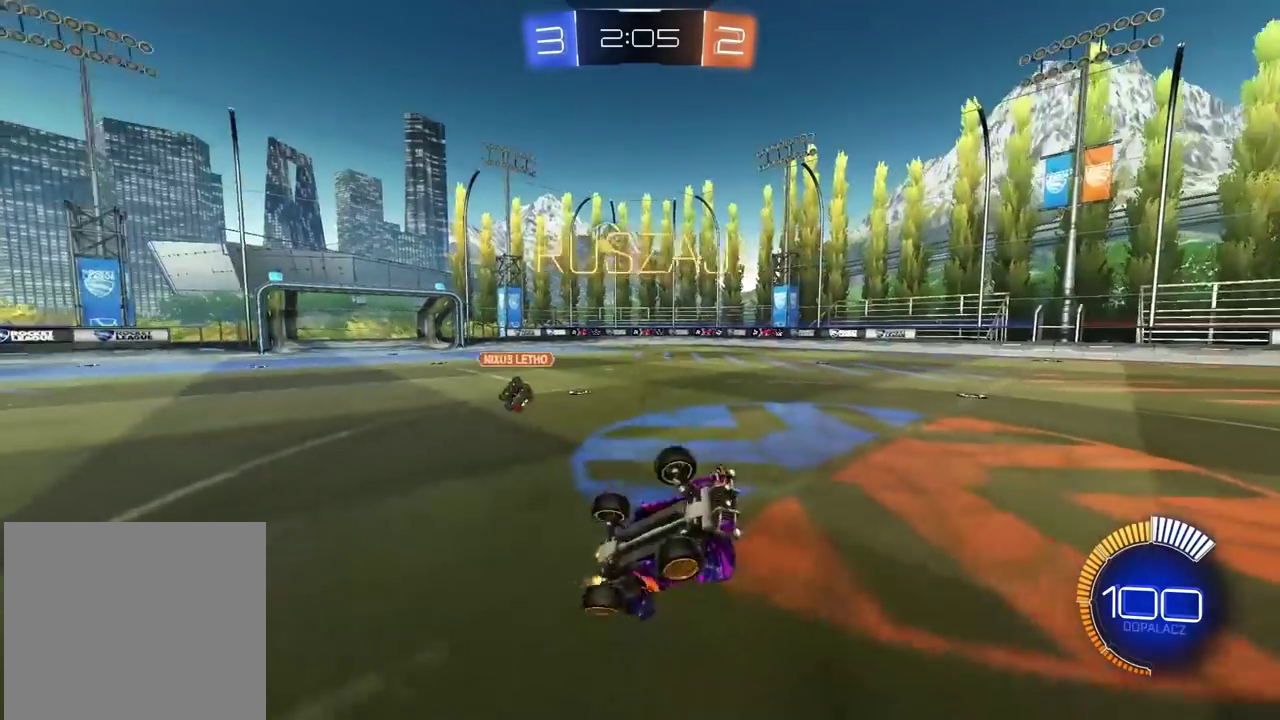
Gameplay with a controller (PlayStation layout); each line is a JSON object with the inputs held at the frame after it. "events" lists button and stick changes between this image and that frame as [ms after this image, input, new state], when the widget could be followed in between.
{"buttons": ["R2"], "left_stick": "up-right", "right_stick": "center"}
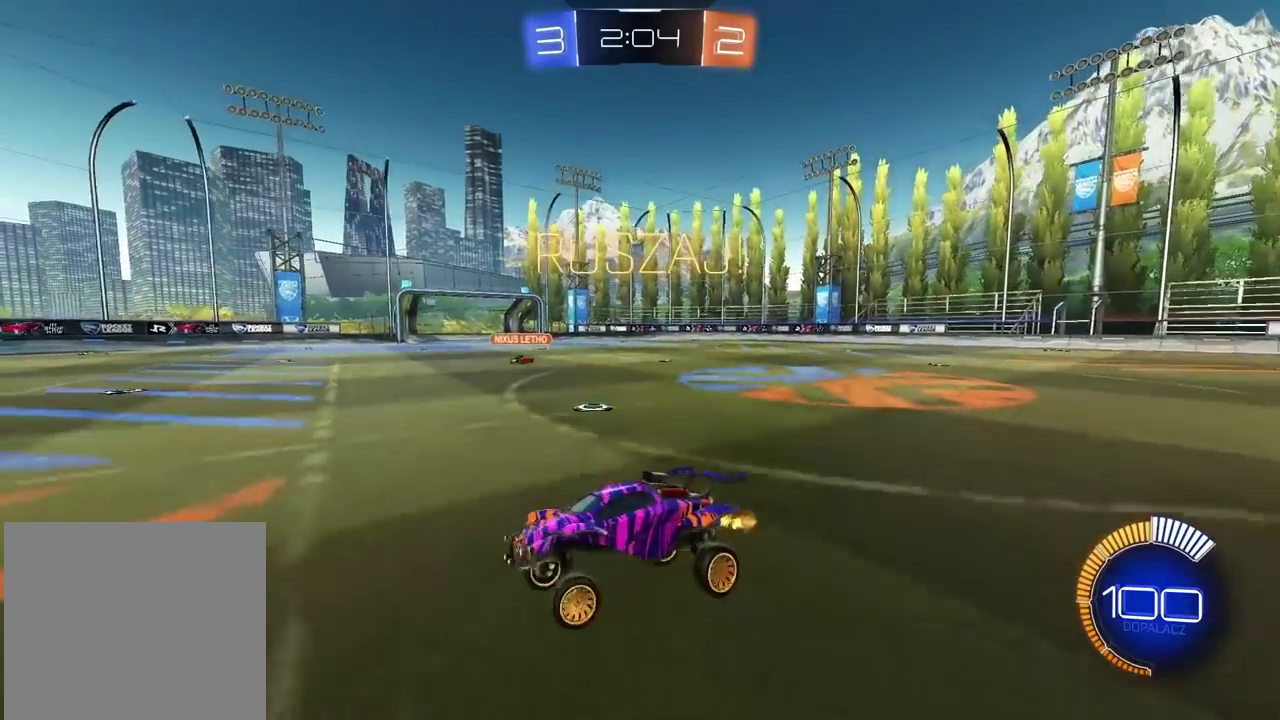
{"buttons": ["R1", "R2"], "left_stick": "right", "right_stick": "center"}
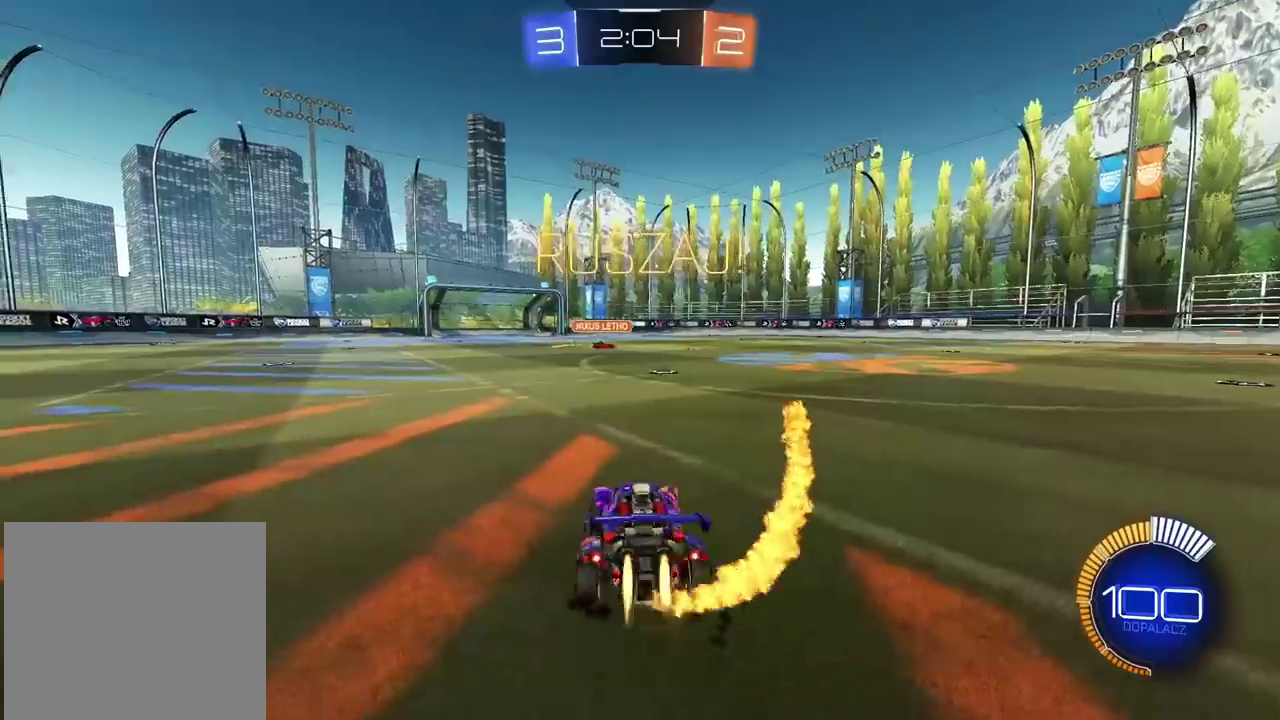
{"buttons": ["R1", "R2"], "left_stick": "up", "right_stick": "center", "events": [[83, "left_stick", "center"], [383, "CROSS", "down"], [383, "left_stick", "up"], [467, "CROSS", "up"]]}
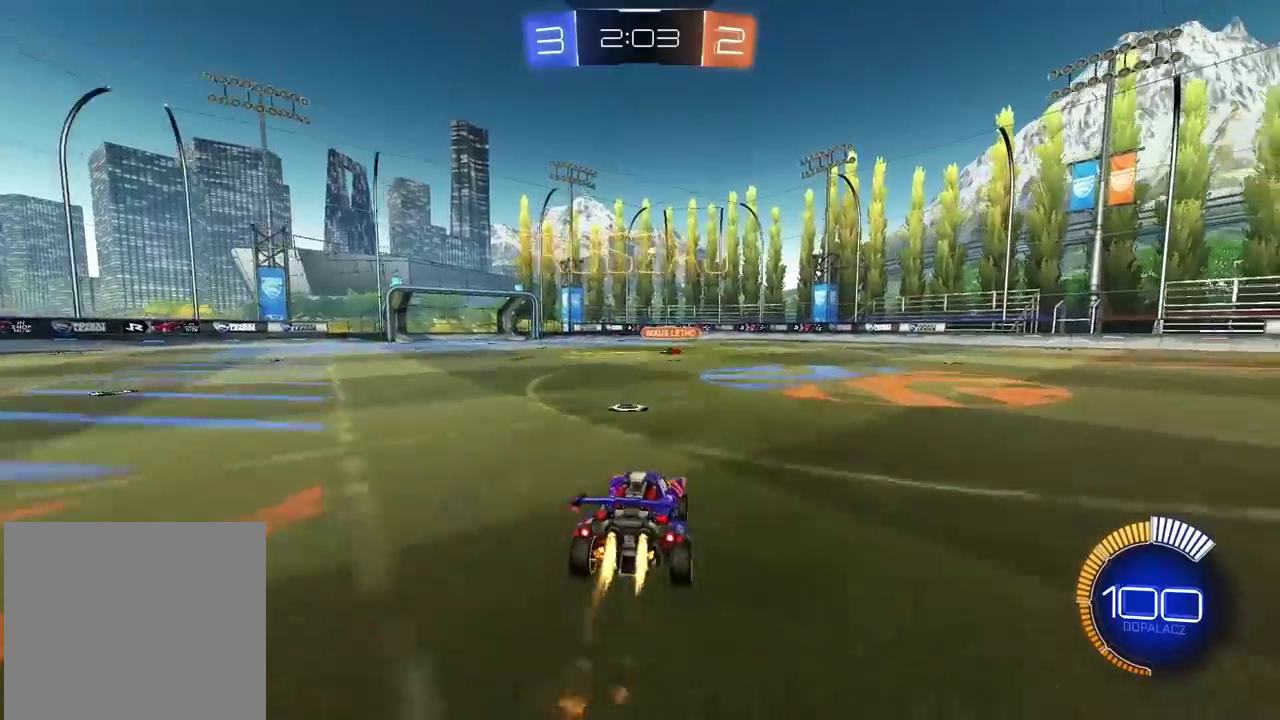
{"buttons": ["R2"], "left_stick": "center", "right_stick": "center", "events": [[33, "CROSS", "down"], [167, "CROSS", "up"], [183, "left_stick", "center"], [217, "R1", "up"]]}
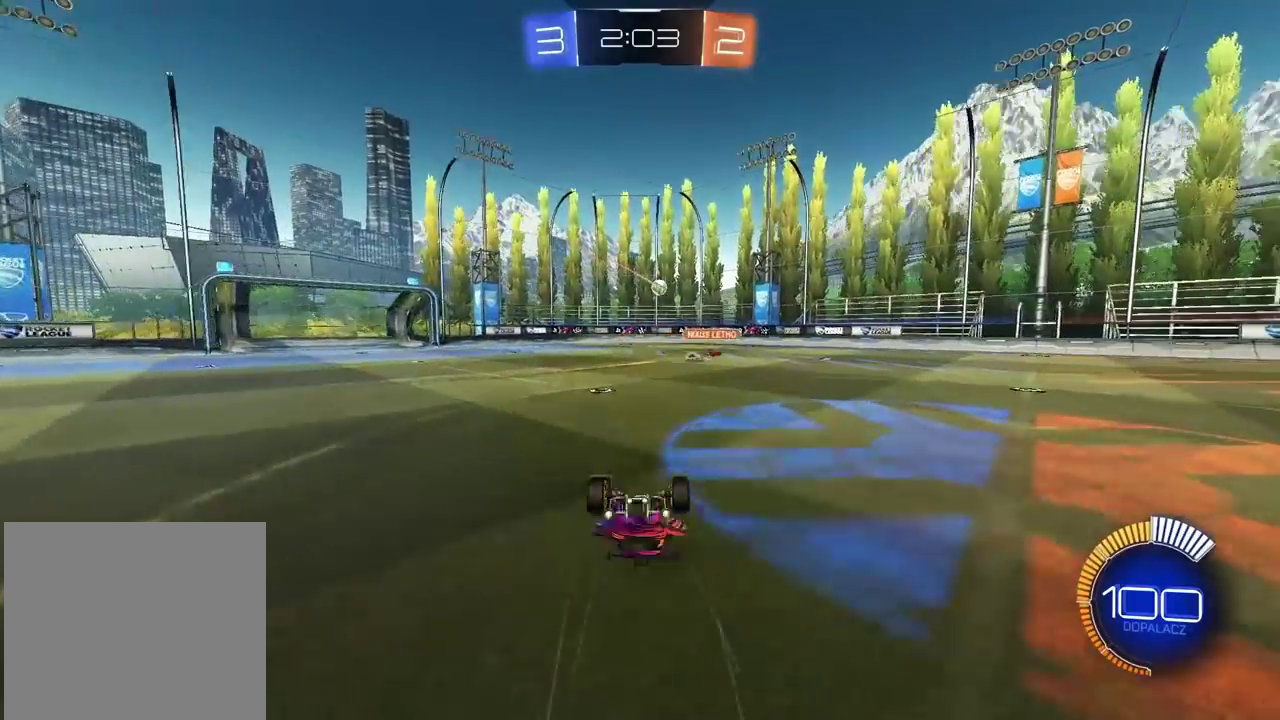
{"buttons": ["R2"], "left_stick": "center", "right_stick": "center", "events": []}
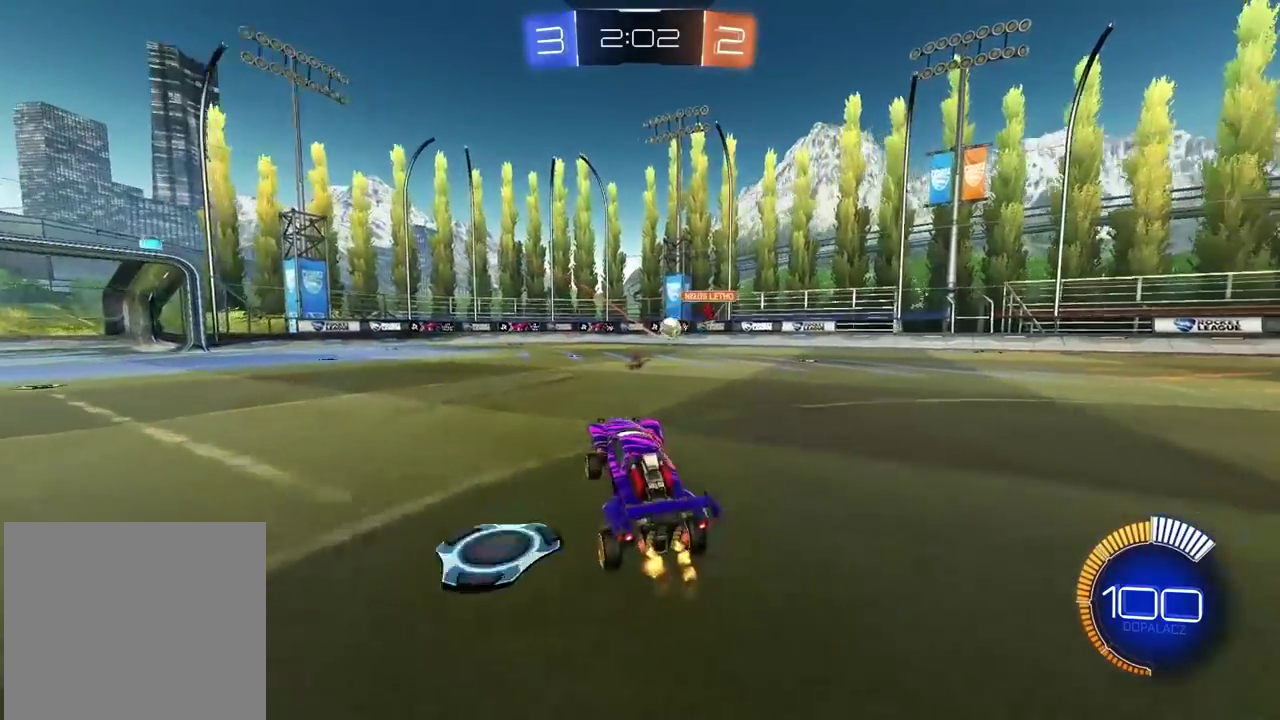
{"buttons": ["R2"], "left_stick": "center", "right_stick": "center", "events": []}
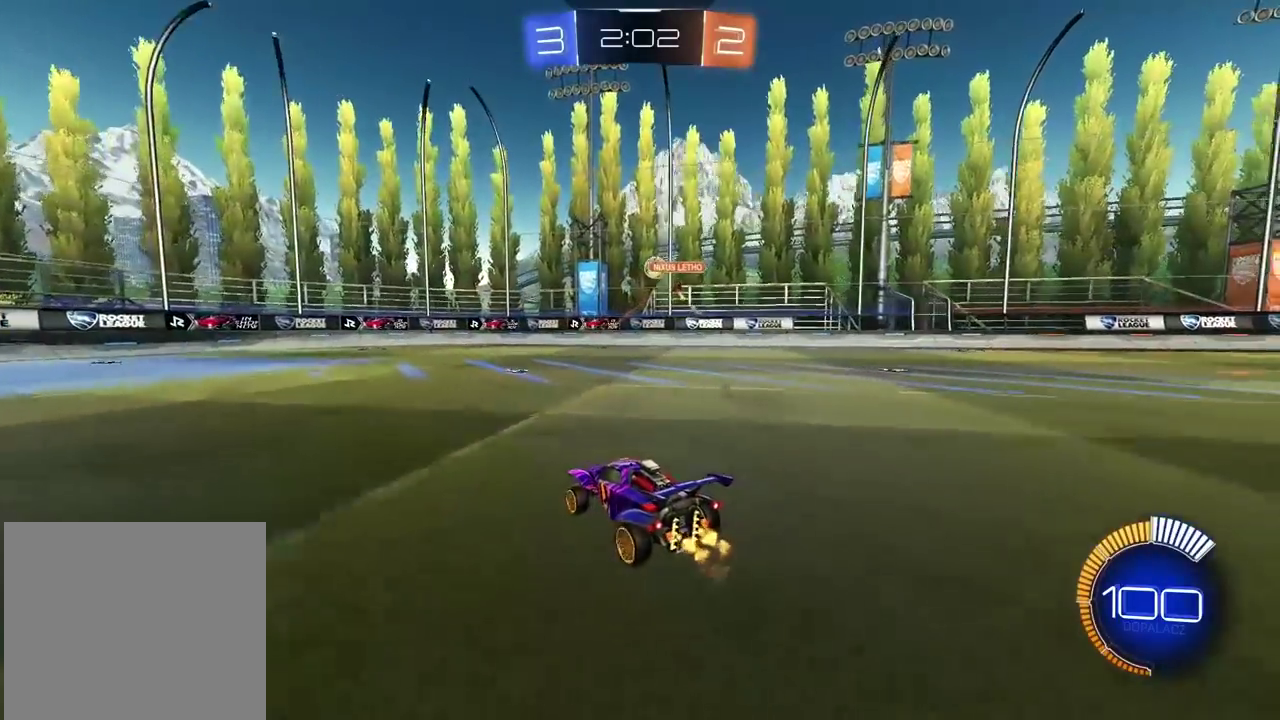
{"buttons": ["R2"], "left_stick": "left", "right_stick": "center", "events": [[167, "left_stick", "left"]]}
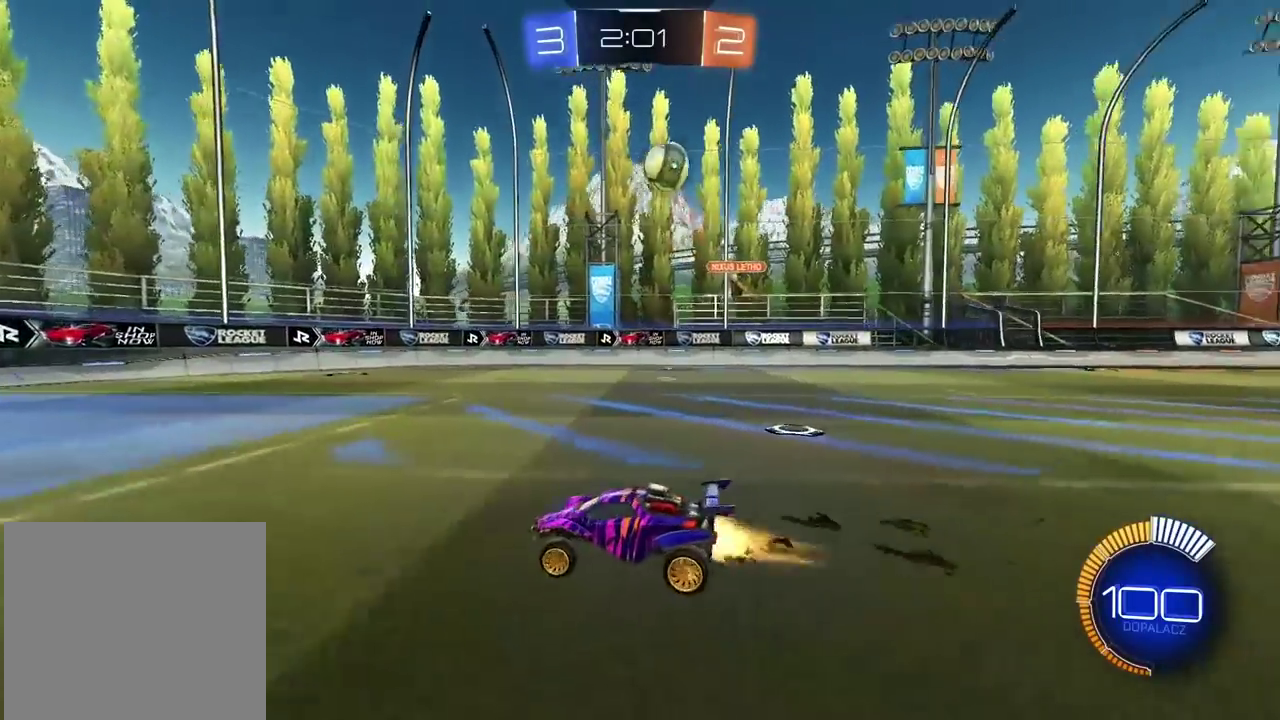
{"buttons": ["R1", "R2"], "left_stick": "center", "right_stick": "center", "events": [[17, "R1", "down"], [450, "left_stick", "center"]]}
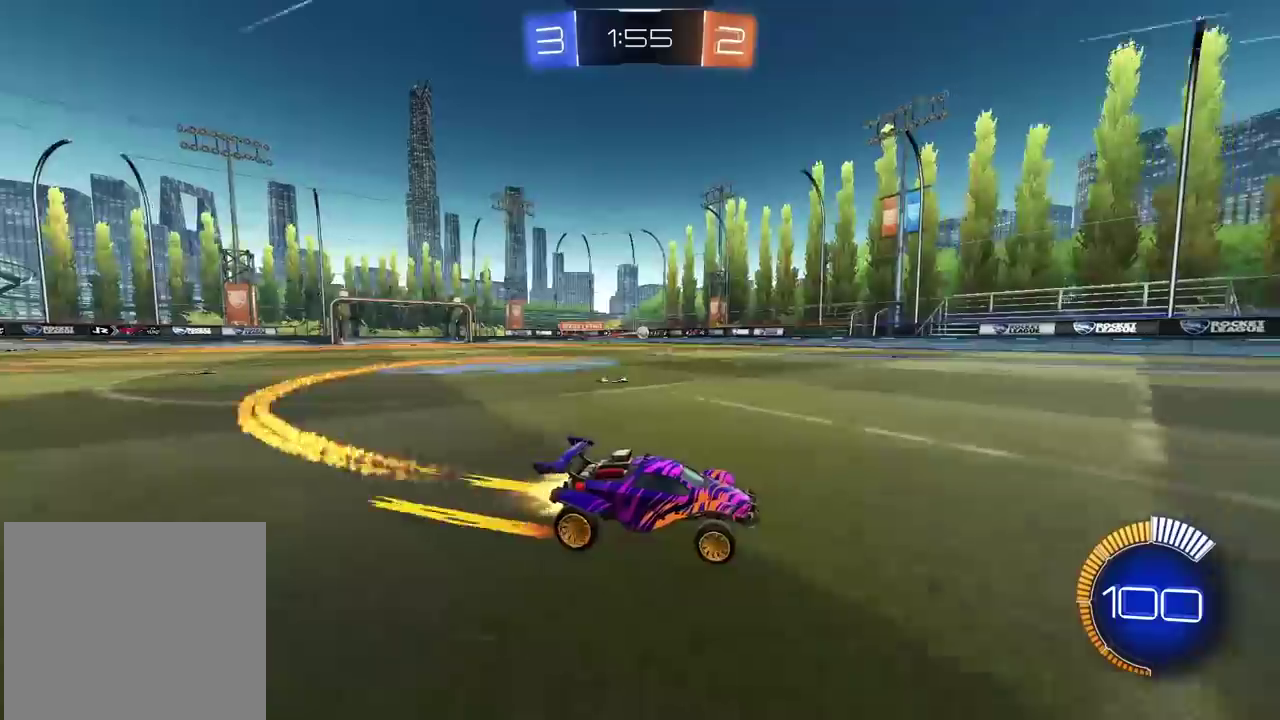
{"buttons": ["R1", "R2"], "left_stick": "center", "right_stick": "center", "events": [[250, "left_stick", "right"], [367, "left_stick", "center"]]}
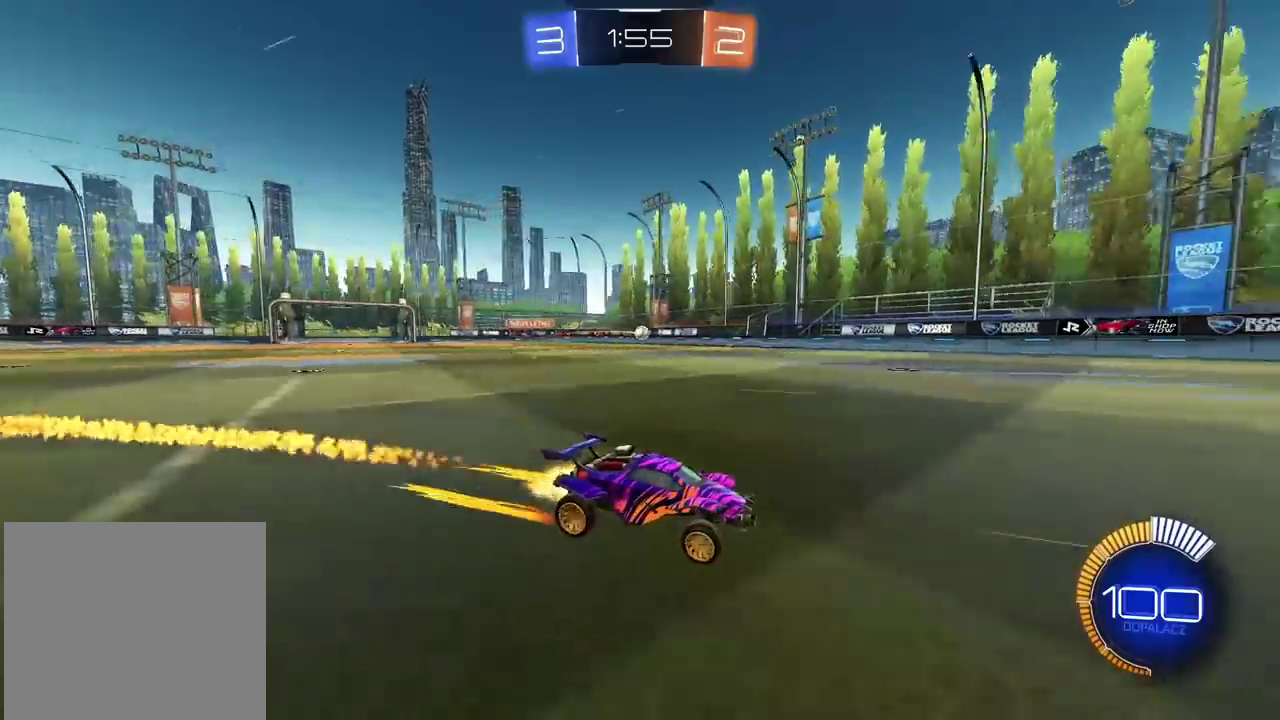
{"buttons": ["R1", "R2"], "left_stick": "left", "right_stick": "center", "events": [[483, "left_stick", "left"]]}
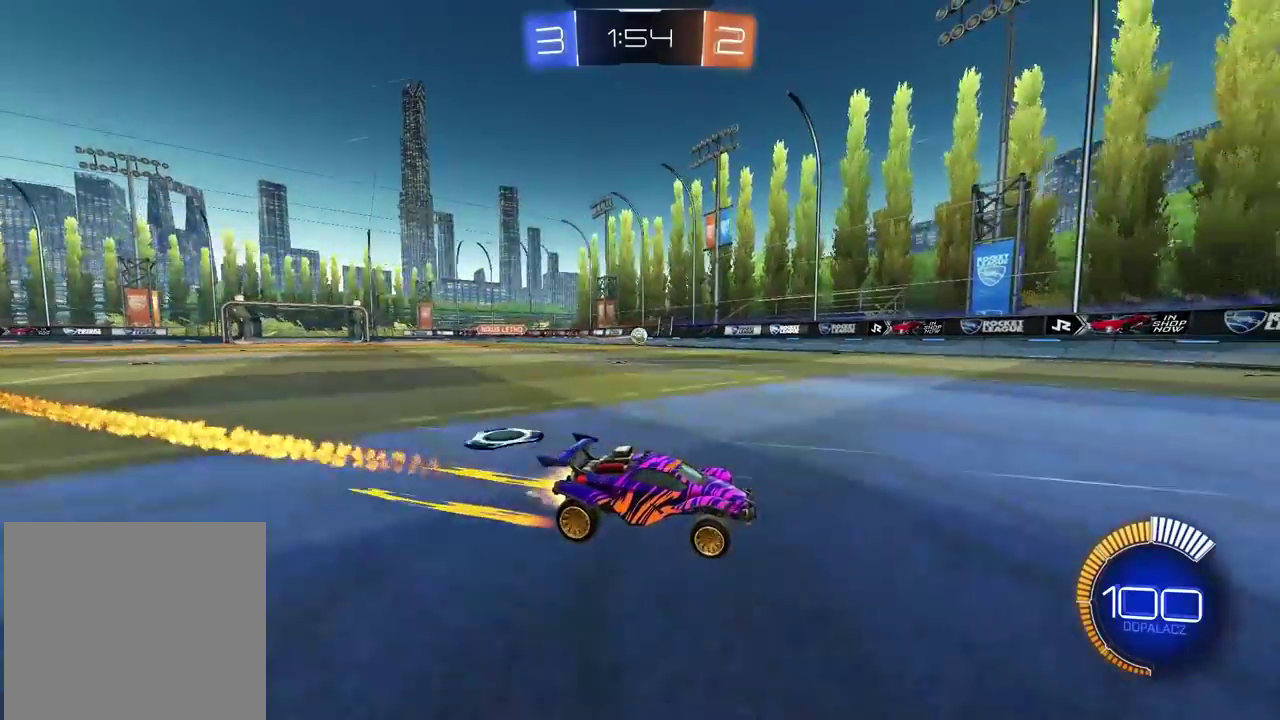
{"buttons": ["R1", "R2"], "left_stick": "center", "right_stick": "center", "events": [[83, "left_stick", "center"]]}
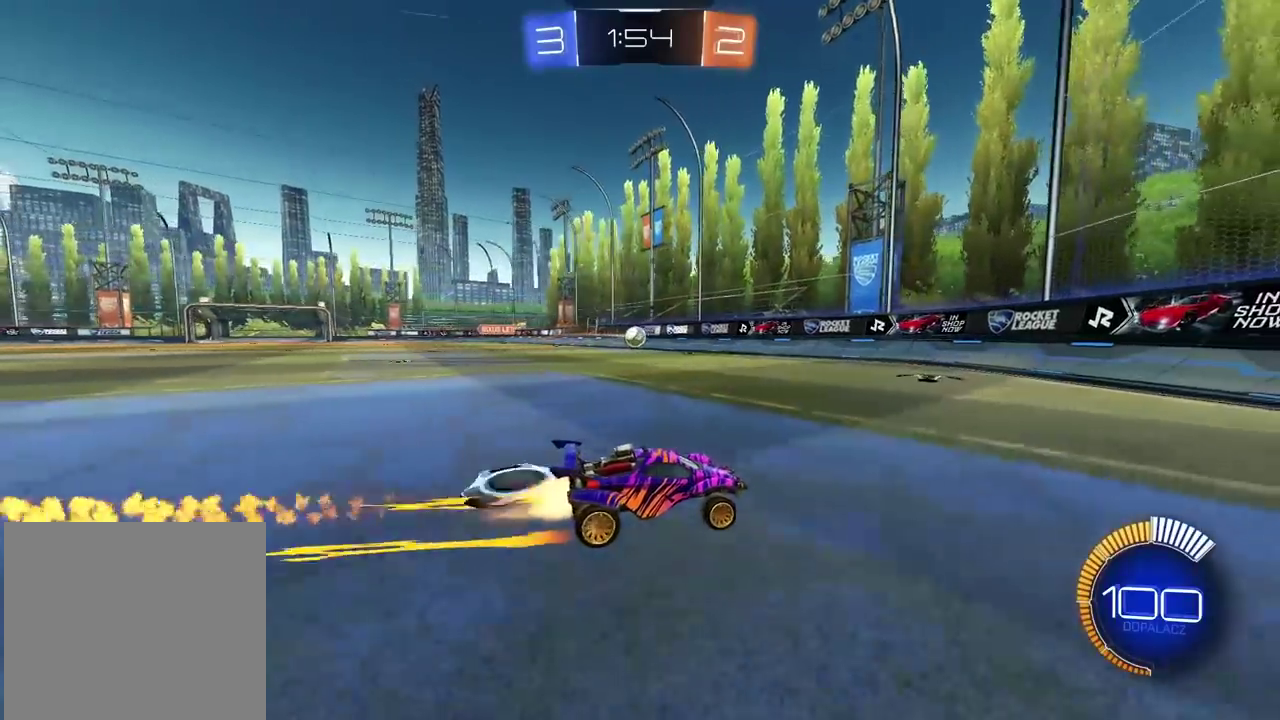
{"buttons": ["TRIANGLE", "R1", "R2"], "left_stick": "center", "right_stick": "center", "events": [[167, "R1", "up"], [167, "left_stick", "left"], [283, "R1", "down"], [300, "left_stick", "center"], [467, "TRIANGLE", "down"]]}
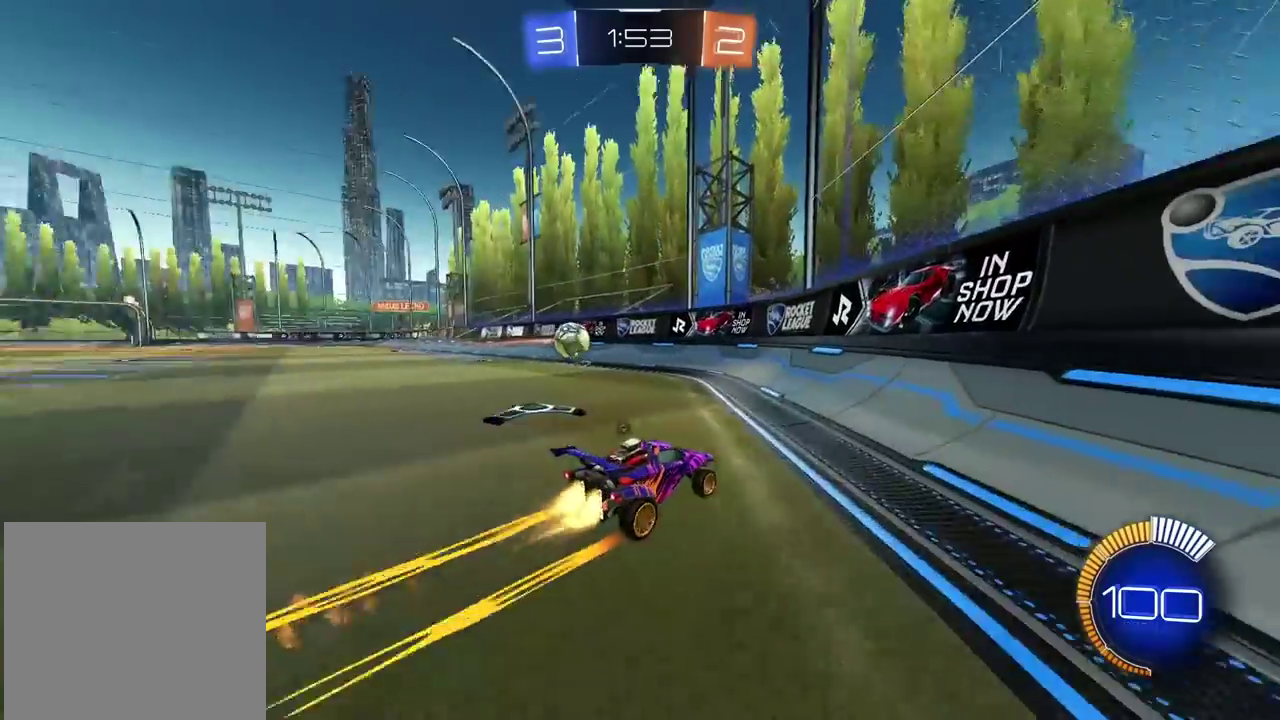
{"buttons": ["R1", "R2"], "left_stick": "left", "right_stick": "center", "events": [[83, "TRIANGLE", "up"], [150, "left_stick", "left"], [250, "L1", "down"], [367, "L1", "up"]]}
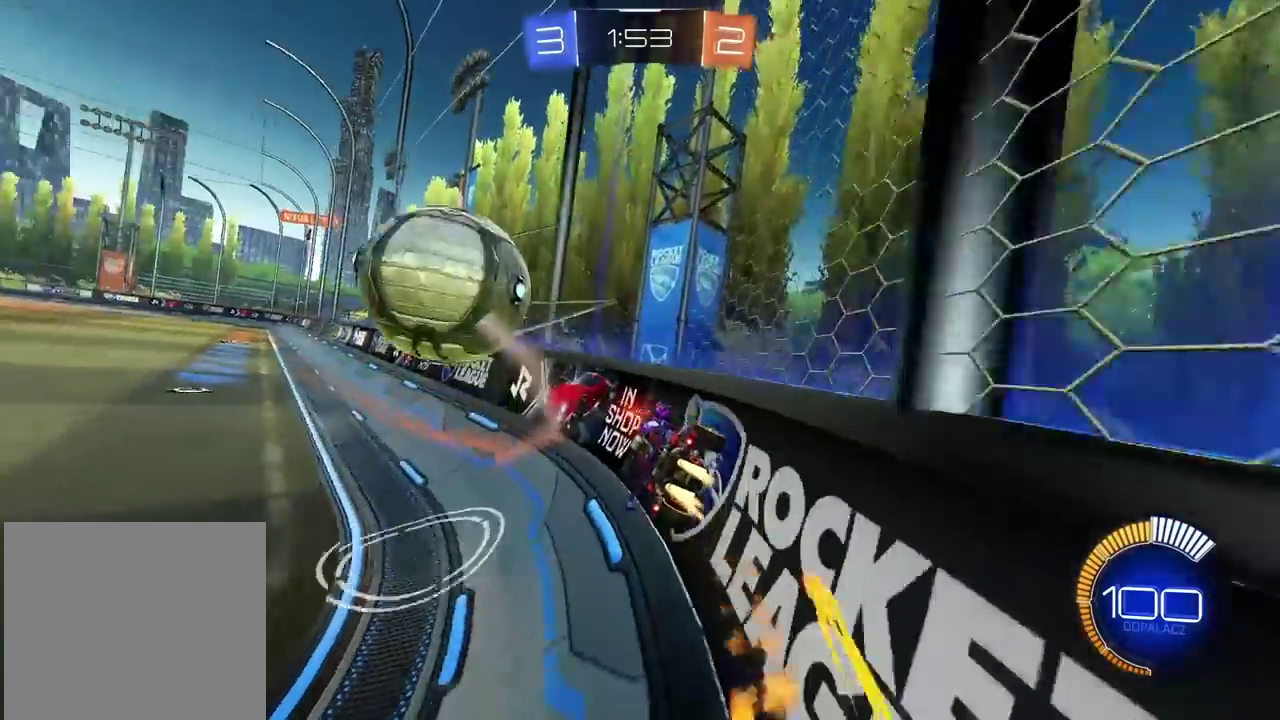
{"buttons": ["R2"], "left_stick": "left", "right_stick": "center", "events": [[33, "TRIANGLE", "down"], [150, "TRIANGLE", "up"], [383, "R1", "up"]]}
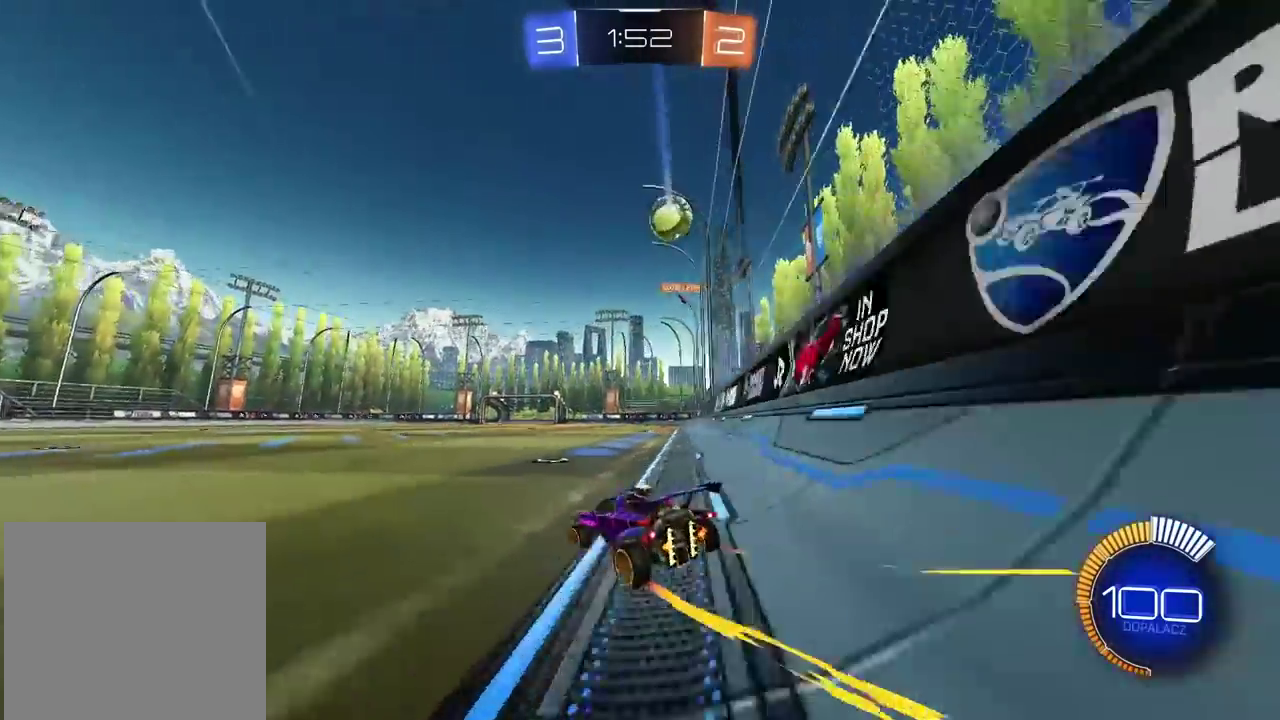
{"buttons": ["R2"], "left_stick": "center", "right_stick": "center", "events": [[500, "left_stick", "center"]]}
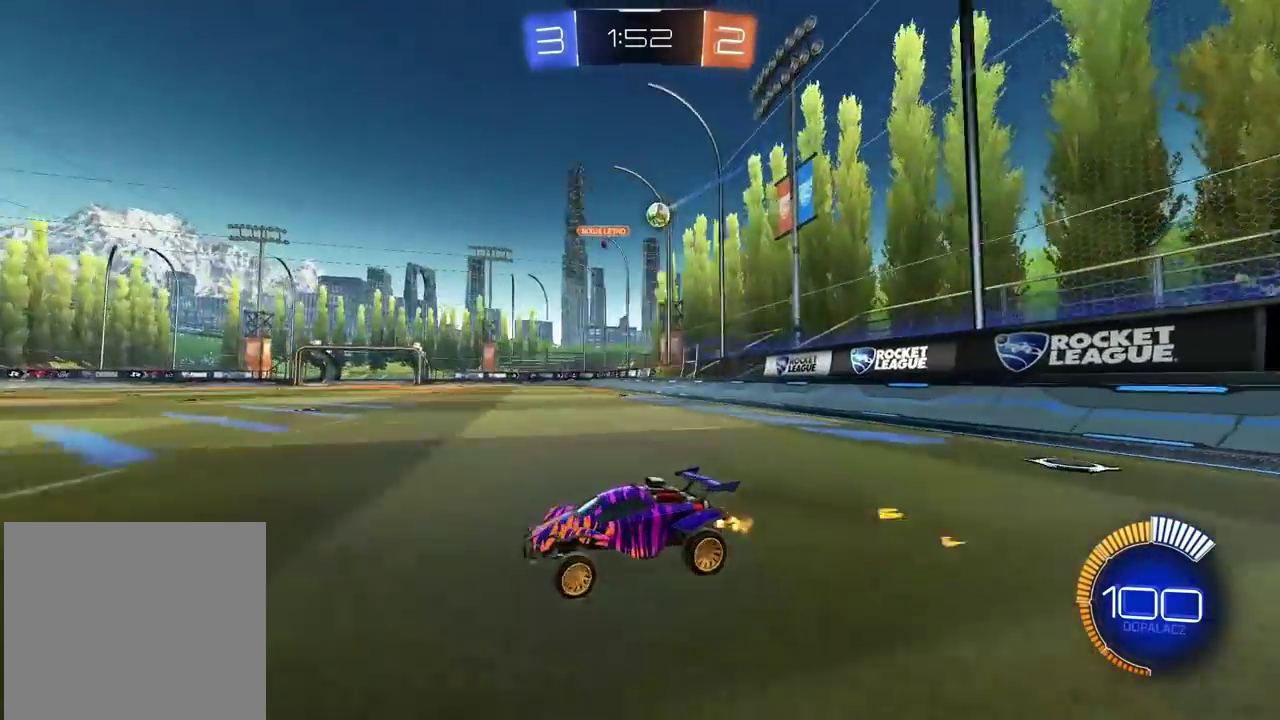
{"buttons": ["R2"], "left_stick": "right", "right_stick": "center", "events": [[367, "left_stick", "right"]]}
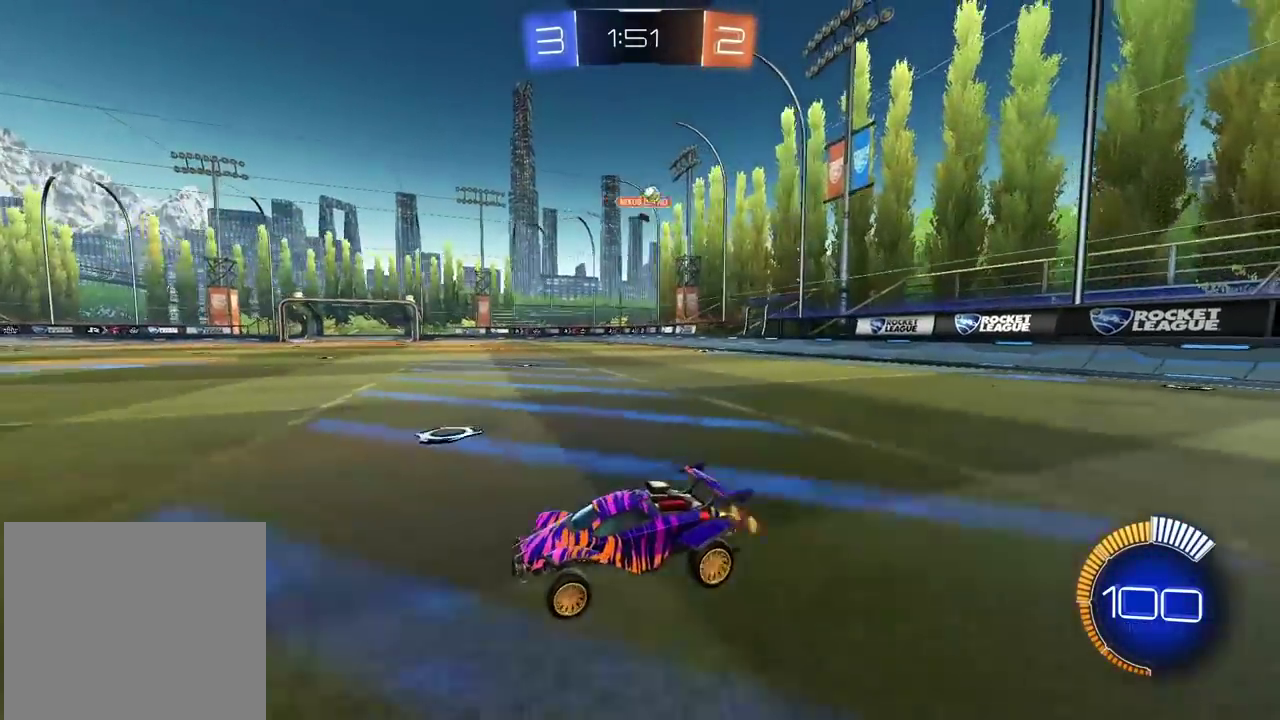
{"buttons": ["L2"], "left_stick": "right", "right_stick": "center", "events": [[233, "R2", "up"], [483, "L2", "down"]]}
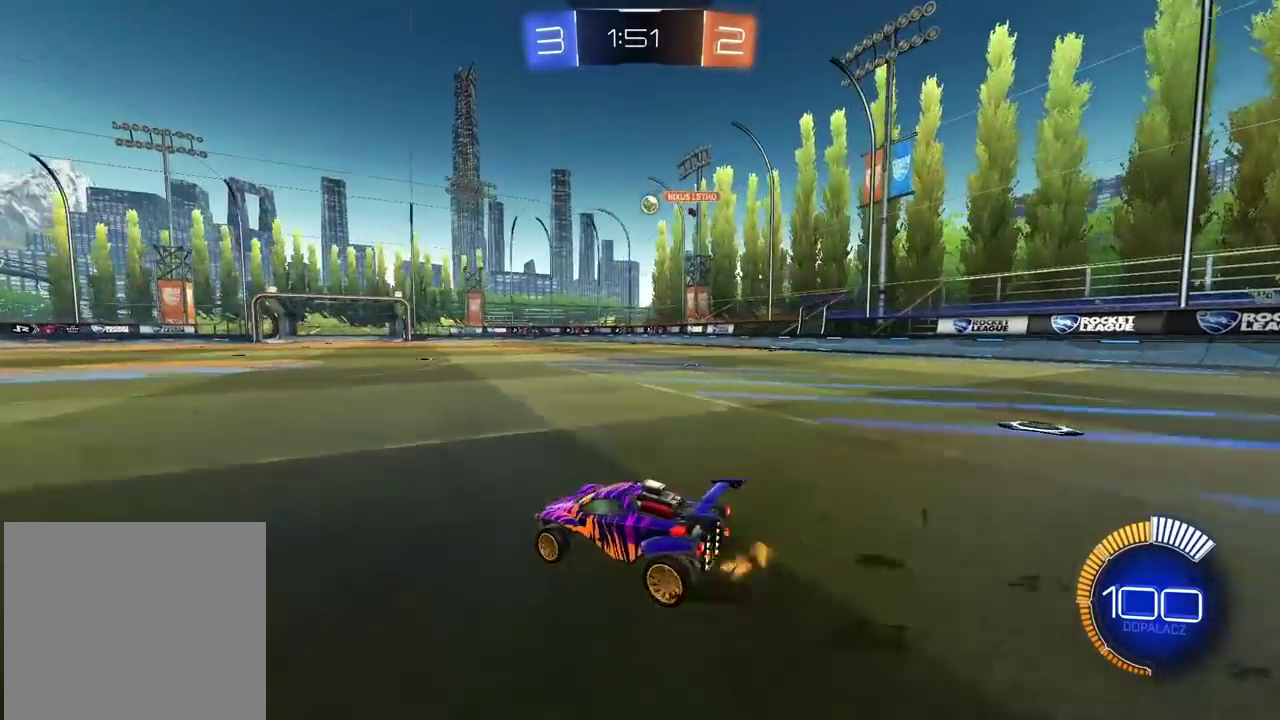
{"buttons": ["CROSS"], "left_stick": "down", "right_stick": "center", "events": [[150, "CROSS", "down"], [217, "L2", "up"], [217, "left_stick", "down"], [317, "CROSS", "up"], [333, "left_stick", "center"], [383, "CROSS", "down"], [467, "left_stick", "down"]]}
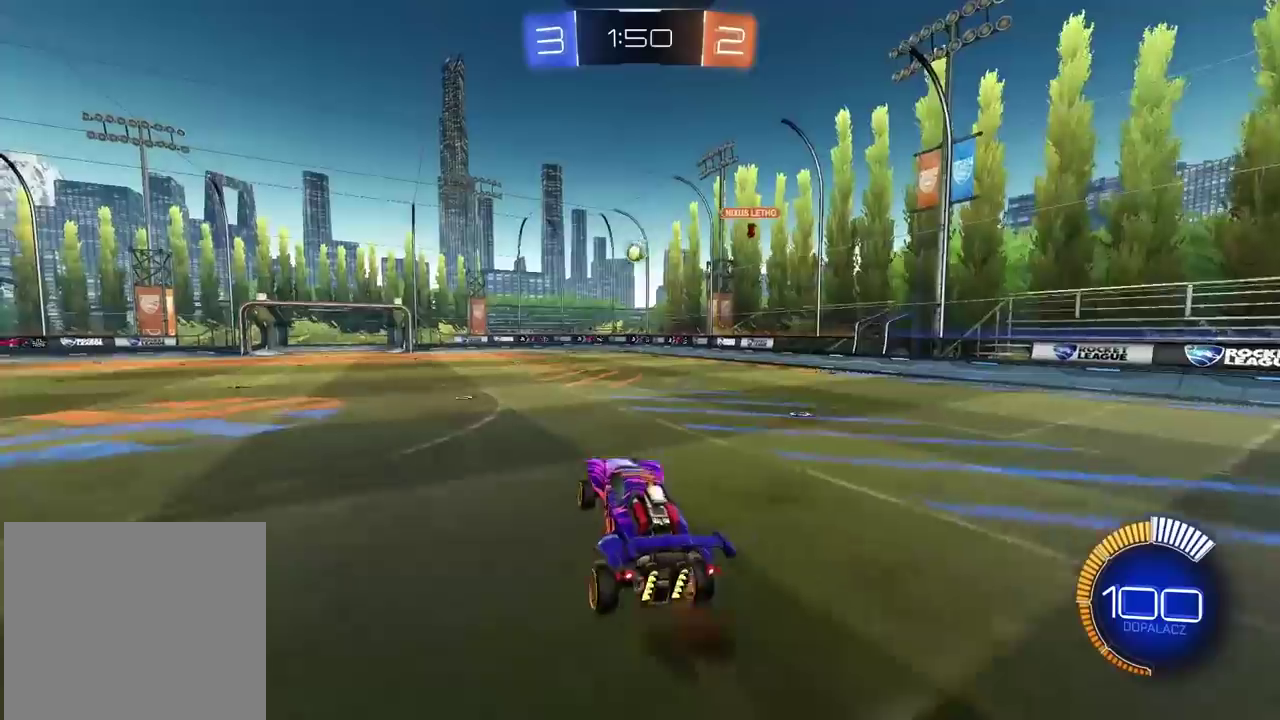
{"buttons": ["L2"], "left_stick": "center", "right_stick": "center", "events": [[17, "CROSS", "up"], [33, "R1", "down"], [83, "left_stick", "left"], [133, "R2", "down"], [150, "L2", "down"], [233, "left_stick", "up-left"], [317, "left_stick", "center"], [350, "R1", "up"], [367, "R2", "up"]]}
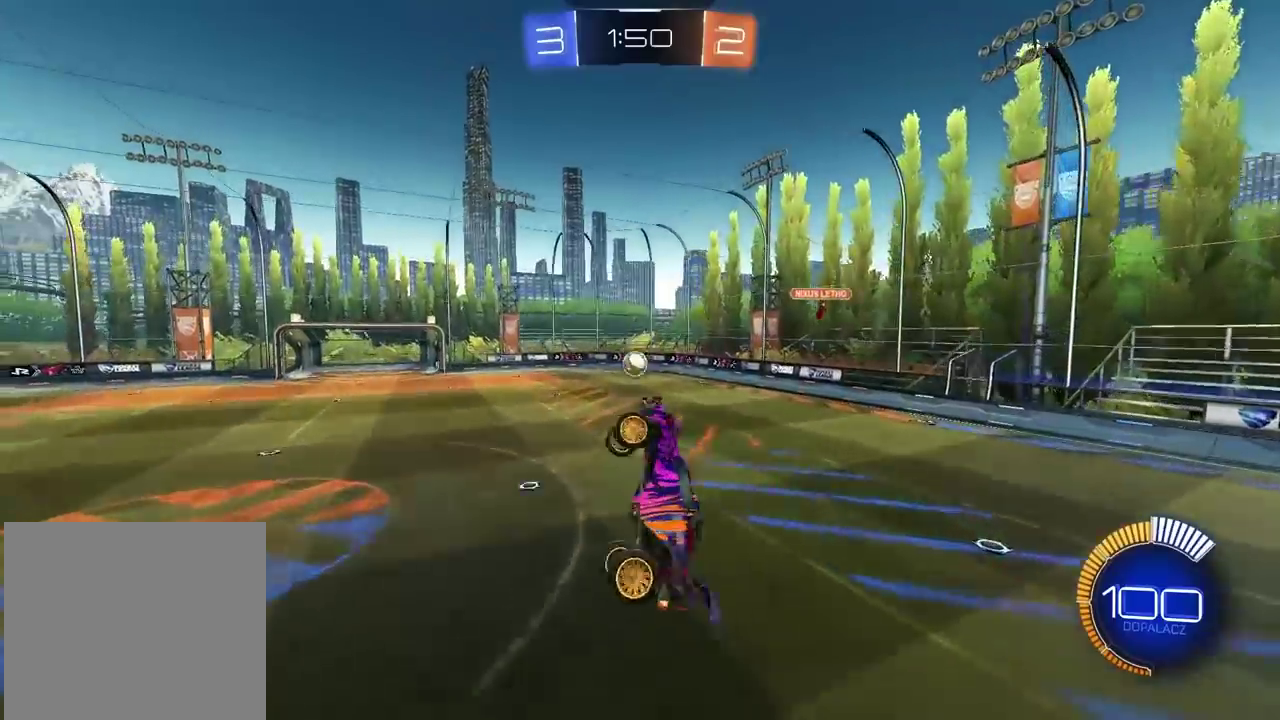
{"buttons": ["L2"], "left_stick": "center", "right_stick": "center", "events": [[117, "R1", "down"], [217, "R1", "up"], [250, "left_stick", "left"], [333, "left_stick", "center"]]}
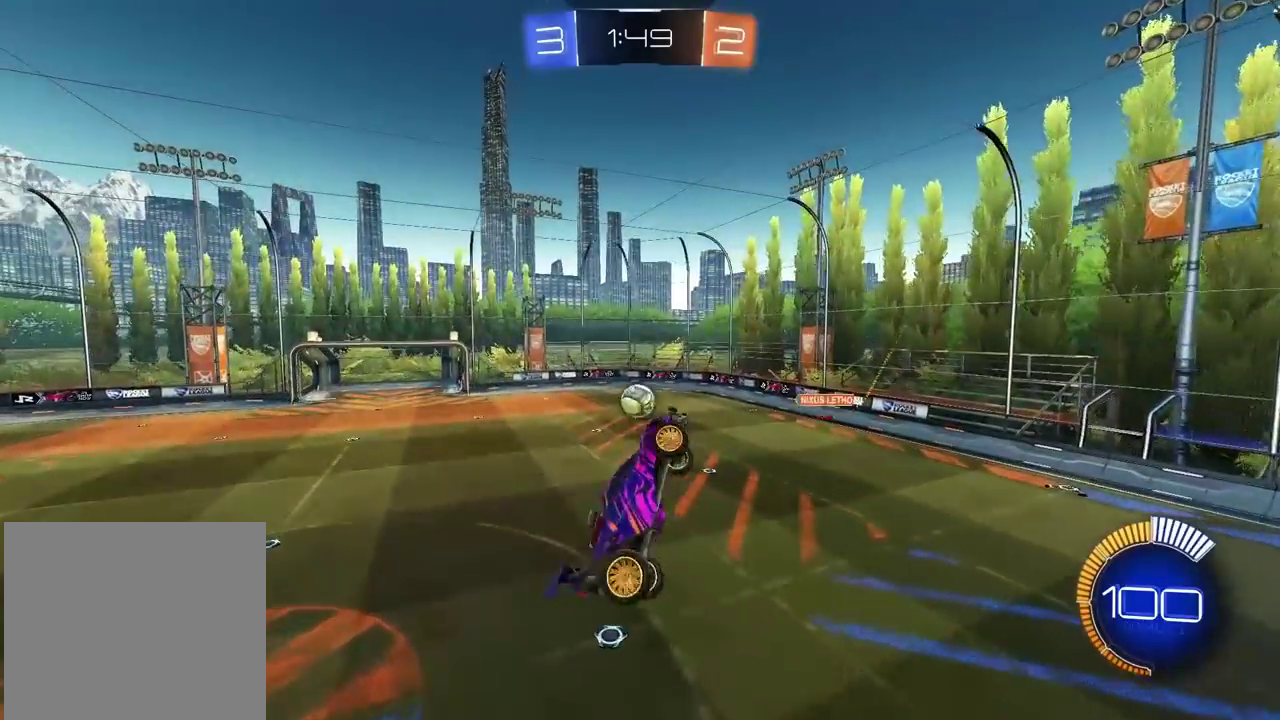
{"buttons": [], "left_stick": "center", "right_stick": "center", "events": [[50, "left_stick", "down-left"], [100, "R1", "down"], [183, "left_stick", "center"], [217, "L2", "up"], [400, "R1", "up"]]}